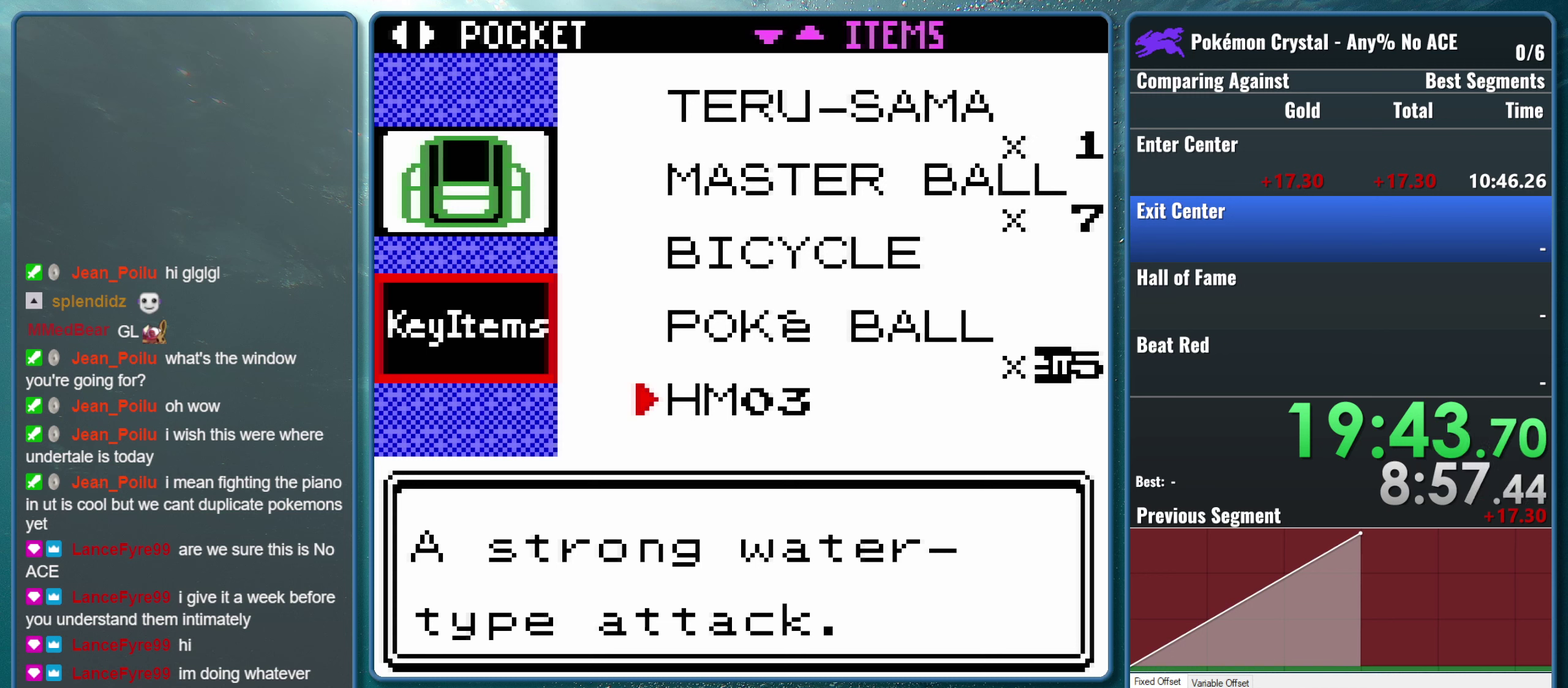
Gameplay with a controller (Nintendo layout); each line is a JSON object with the inputs held at the frame after it. "events" lists button and stick changes between this image and that frame as [ms after this image, input, new state], when the widget could be followed in between. Not read: L3 R3.
{"buttons": ["DPAD_UP"], "events": [[417, "DPAD_UP", "down"]]}
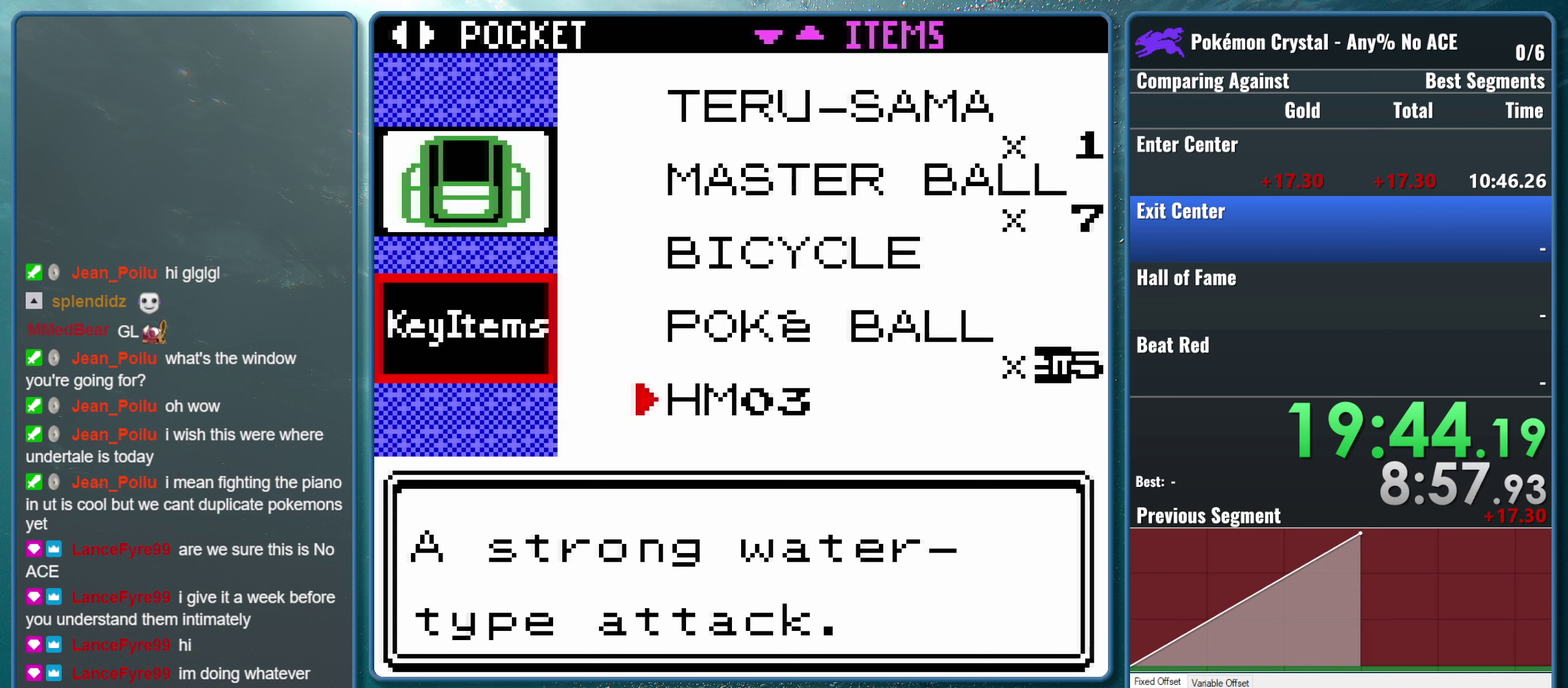
{"buttons": ["A"], "events": [[33, "DPAD_UP", "up"], [417, "A", "down"]]}
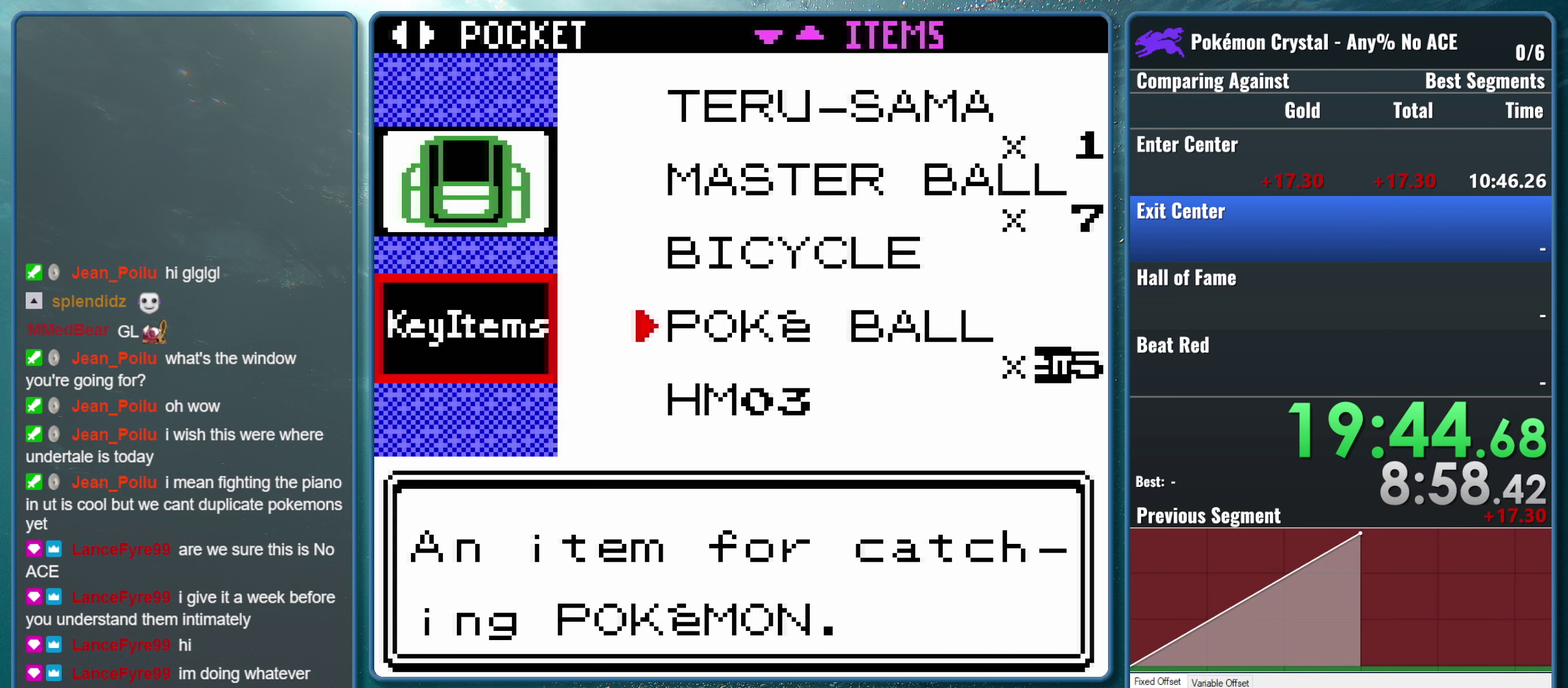
{"buttons": [], "events": [[83, "A", "up"], [317, "DPAD_DOWN", "down"], [433, "DPAD_DOWN", "up"]]}
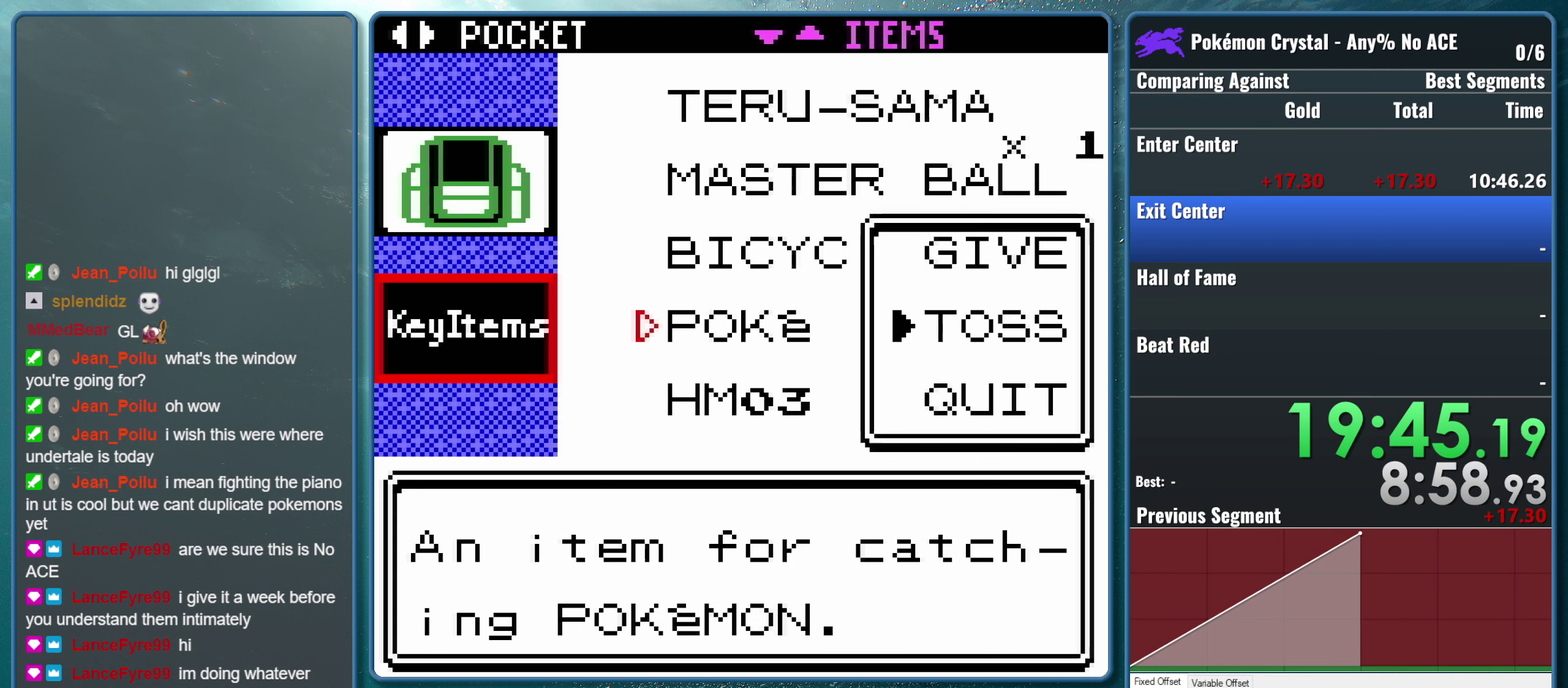
{"buttons": [], "events": [[133, "A", "down"], [267, "A", "up"]]}
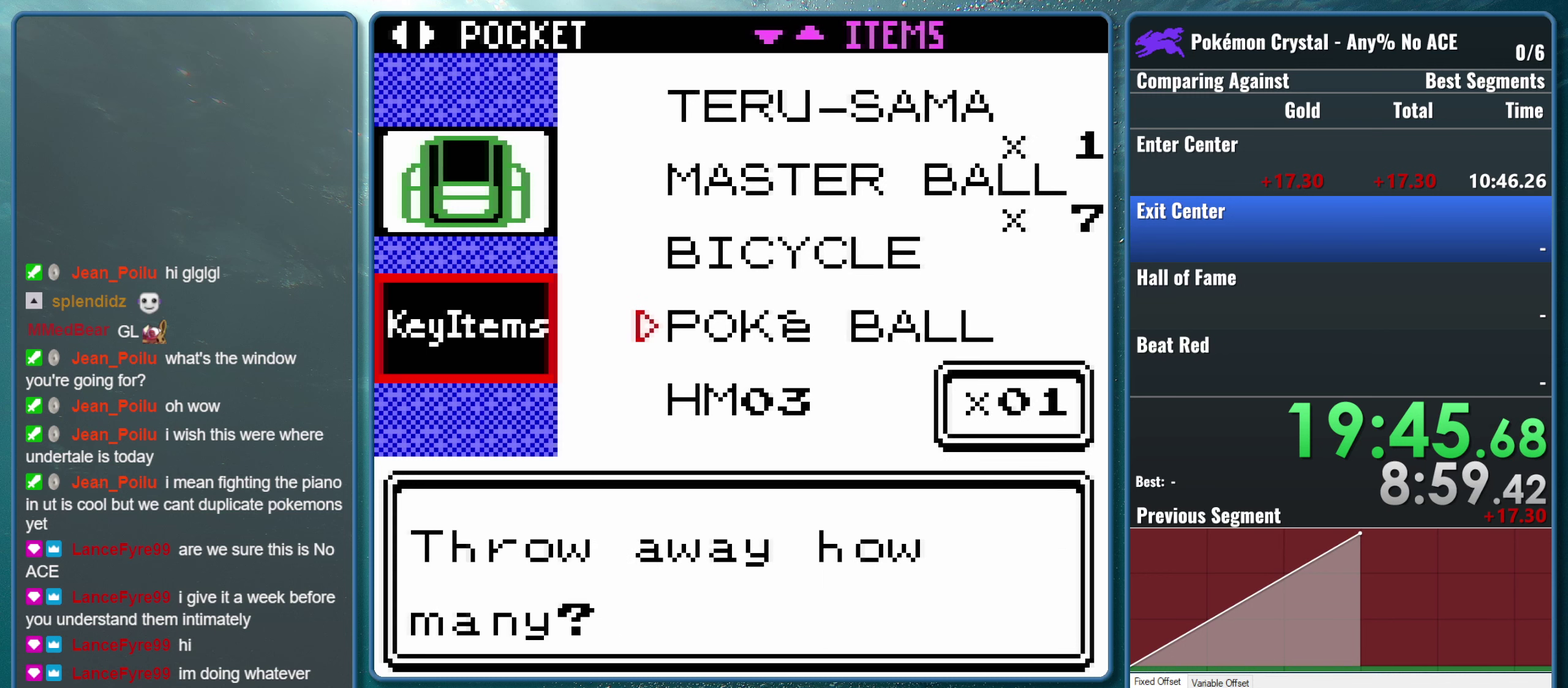
{"buttons": [], "events": []}
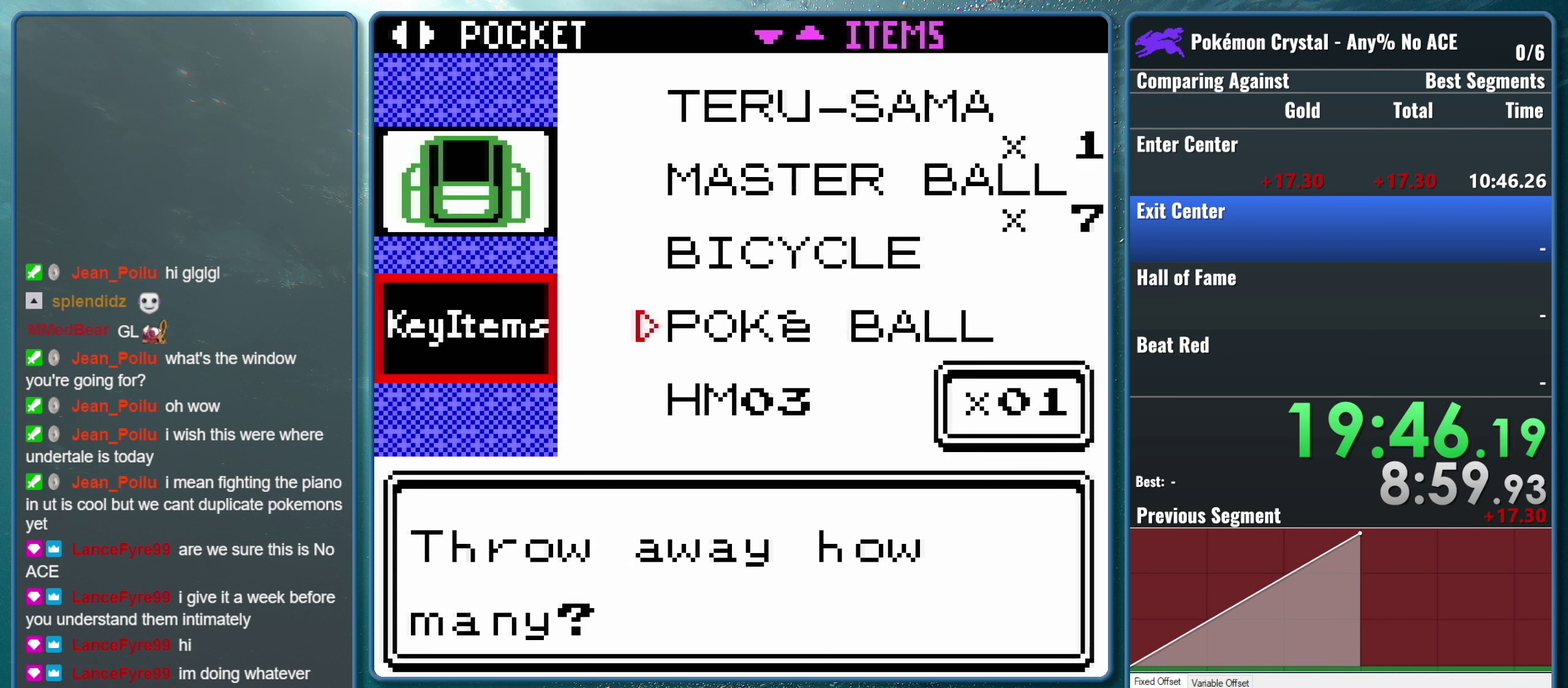
{"buttons": [], "events": []}
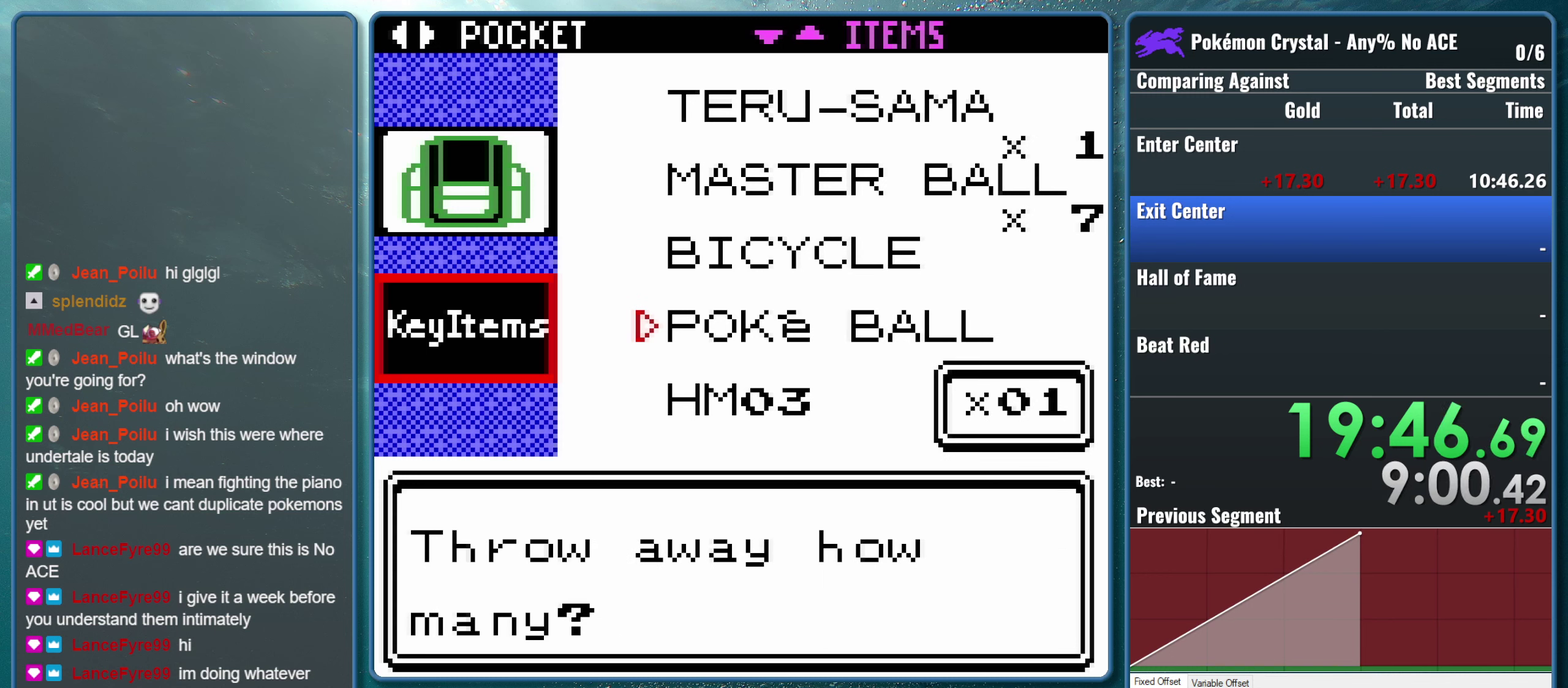
{"buttons": ["DPAD_RIGHT"], "events": [[217, "DPAD_RIGHT", "down"], [333, "DPAD_RIGHT", "up"], [433, "DPAD_RIGHT", "down"]]}
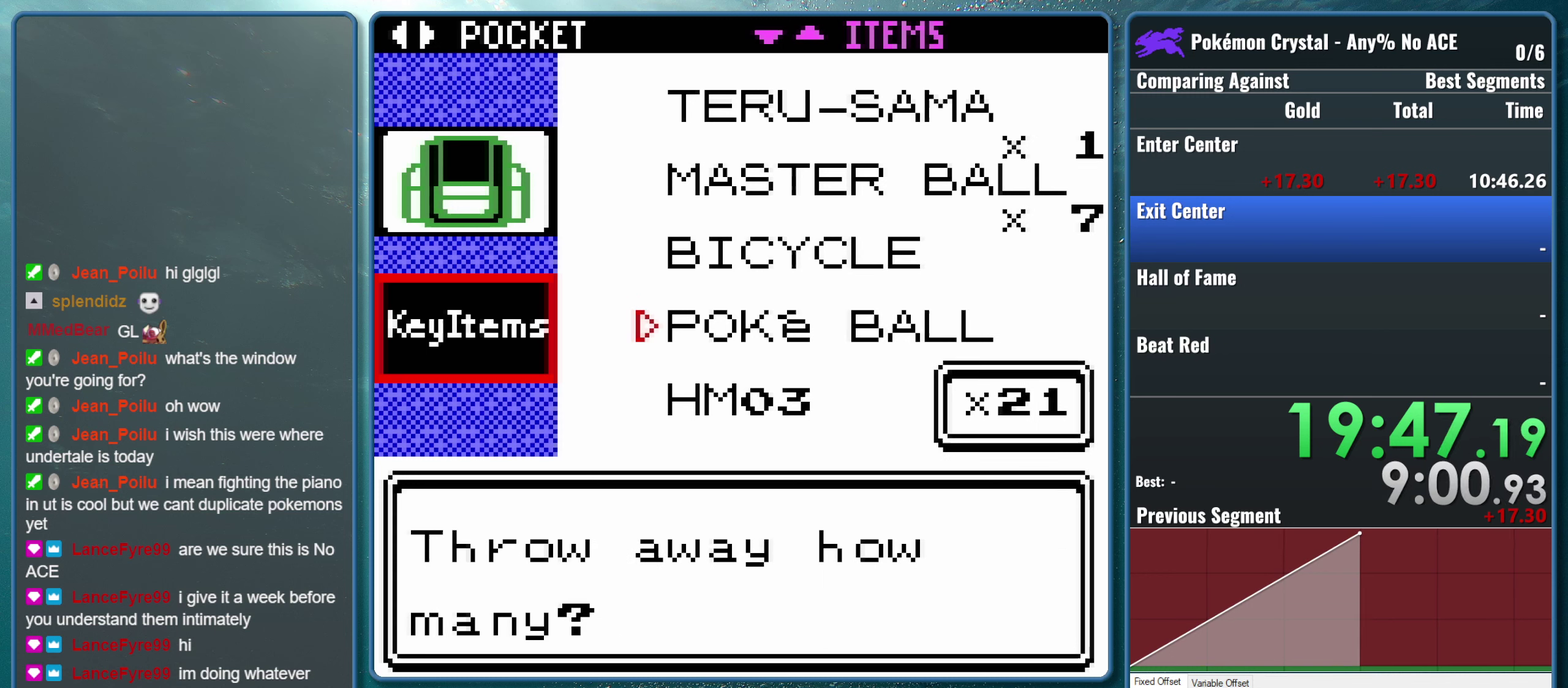
{"buttons": ["DPAD_RIGHT"], "events": [[50, "DPAD_RIGHT", "up"], [200, "DPAD_RIGHT", "down"], [317, "DPAD_RIGHT", "up"], [417, "DPAD_RIGHT", "down"]]}
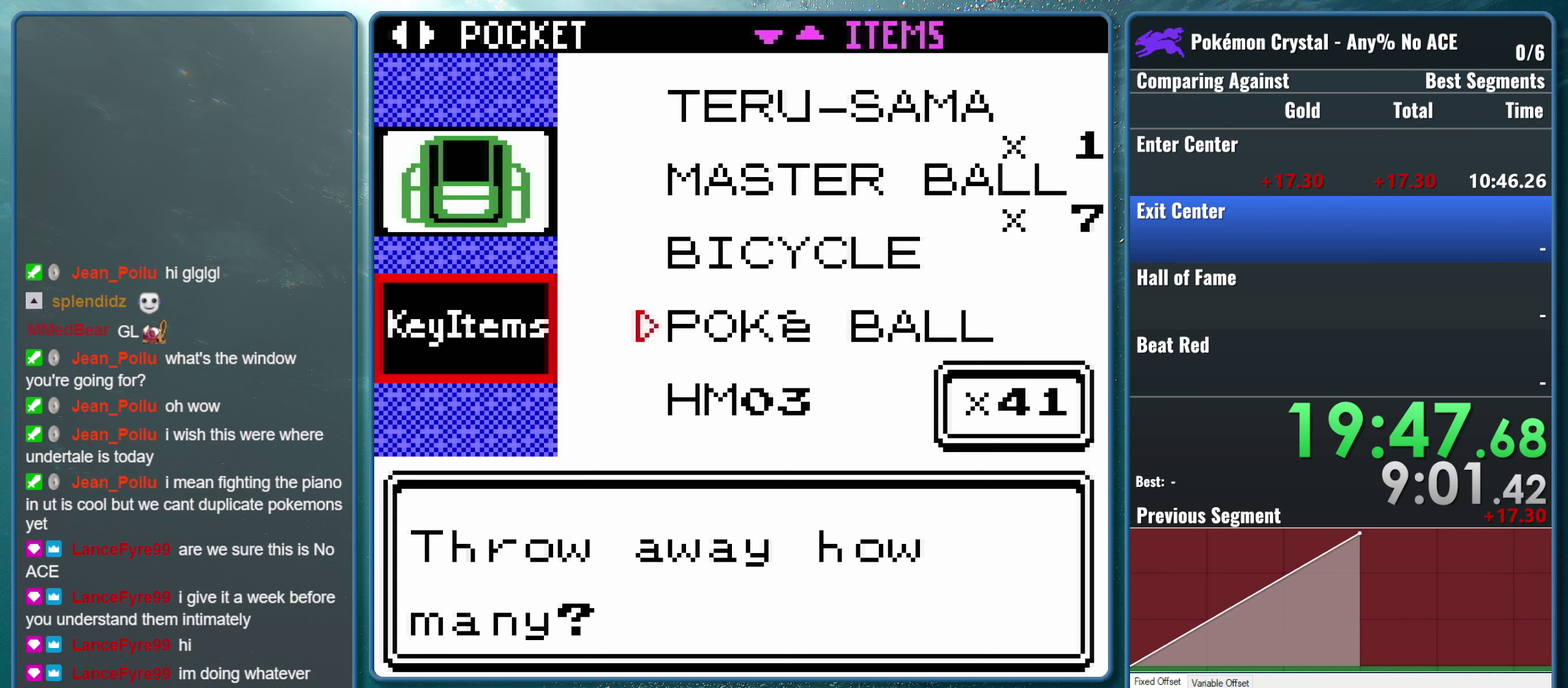
{"buttons": [], "events": [[17, "DPAD_RIGHT", "up"], [134, "DPAD_RIGHT", "down"], [250, "DPAD_RIGHT", "up"], [350, "DPAD_RIGHT", "down"], [467, "DPAD_RIGHT", "up"]]}
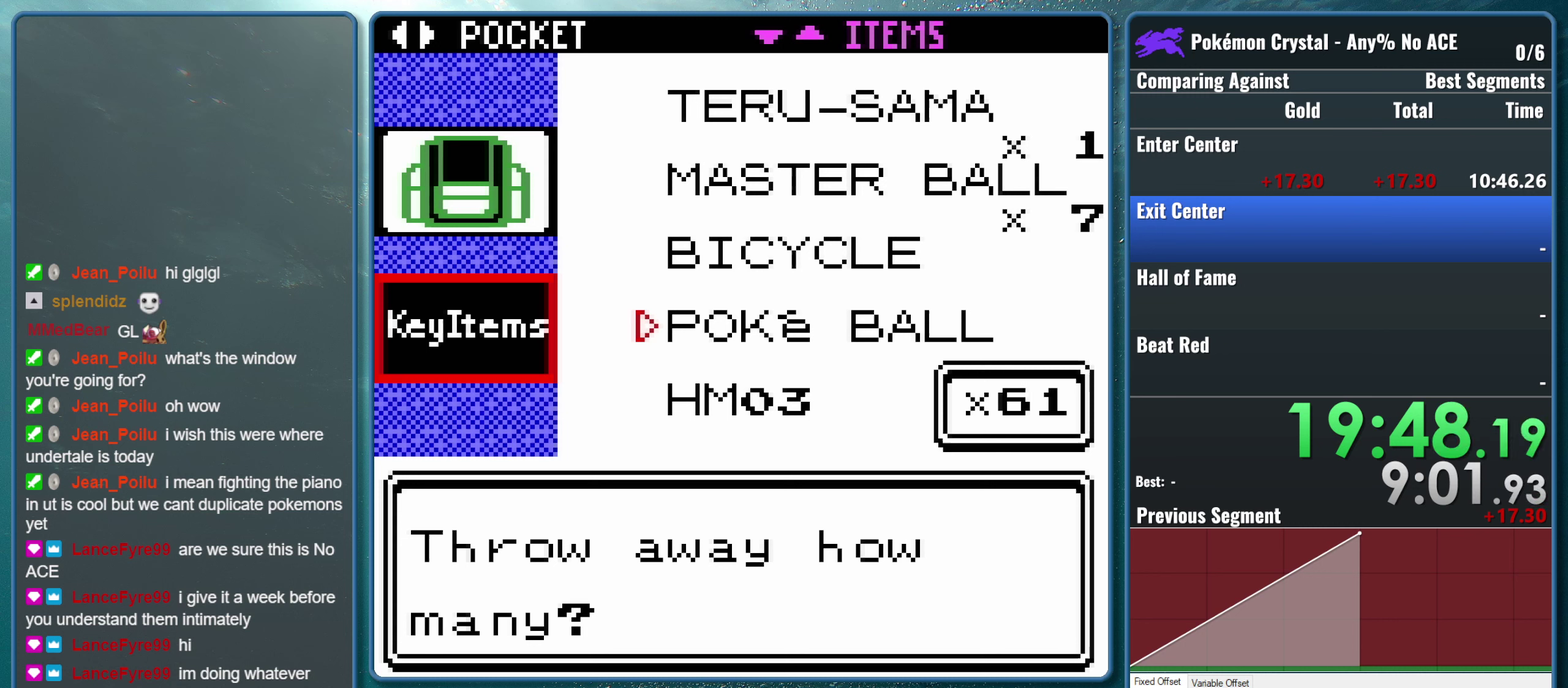
{"buttons": [], "events": [[84, "DPAD_RIGHT", "down"], [217, "DPAD_RIGHT", "up"], [334, "DPAD_RIGHT", "down"], [467, "DPAD_RIGHT", "up"]]}
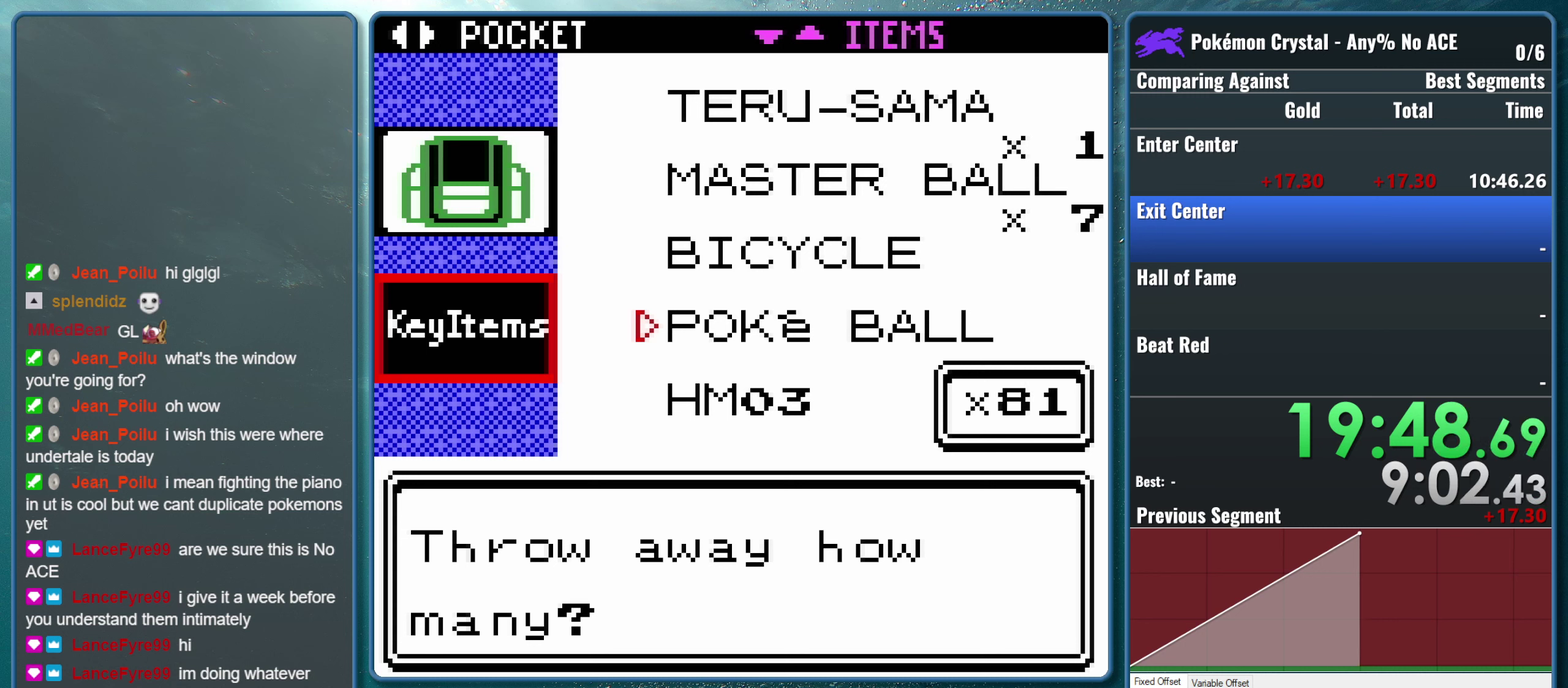
{"buttons": [], "events": [[84, "DPAD_RIGHT", "down"], [217, "DPAD_RIGHT", "up"], [334, "DPAD_RIGHT", "down"], [484, "DPAD_RIGHT", "up"]]}
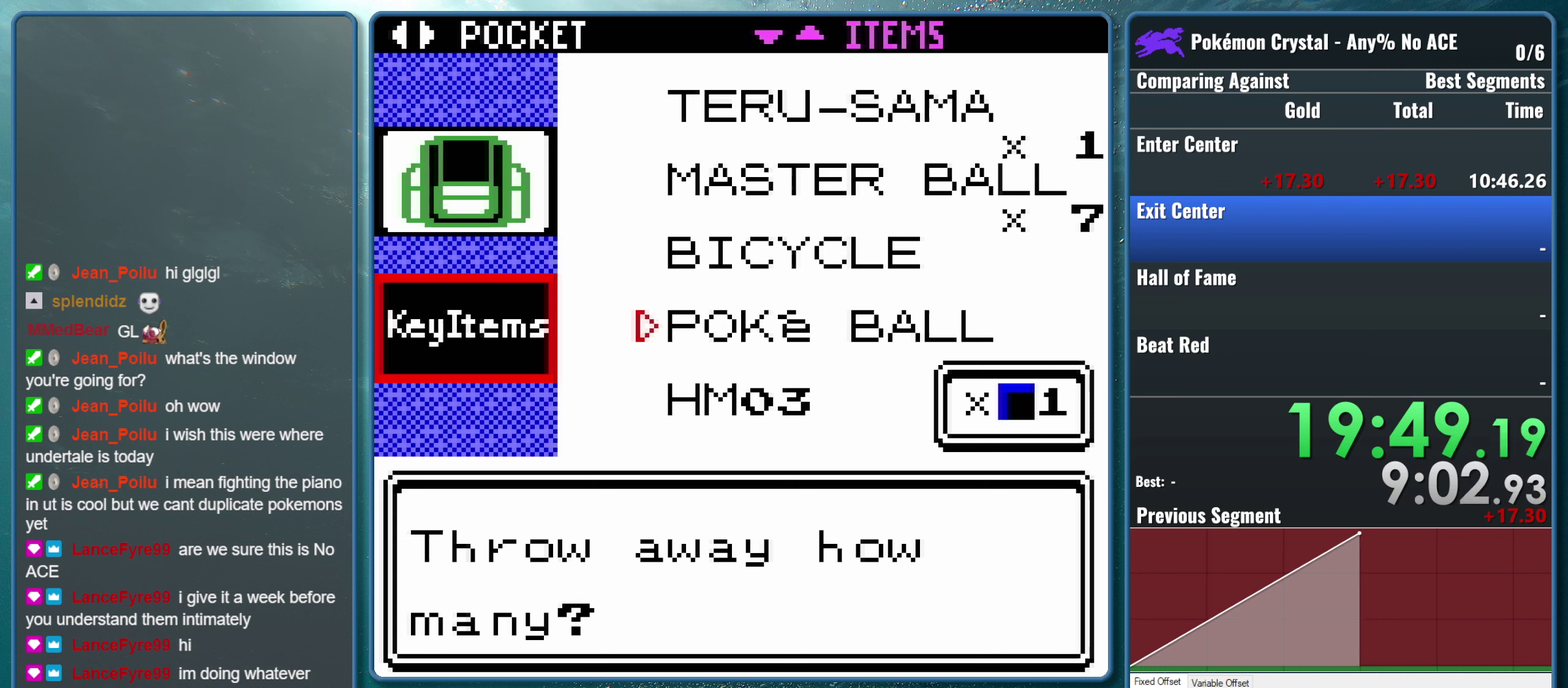
{"buttons": ["DPAD_RIGHT"], "events": [[84, "DPAD_RIGHT", "down"], [217, "DPAD_RIGHT", "up"], [367, "DPAD_RIGHT", "down"]]}
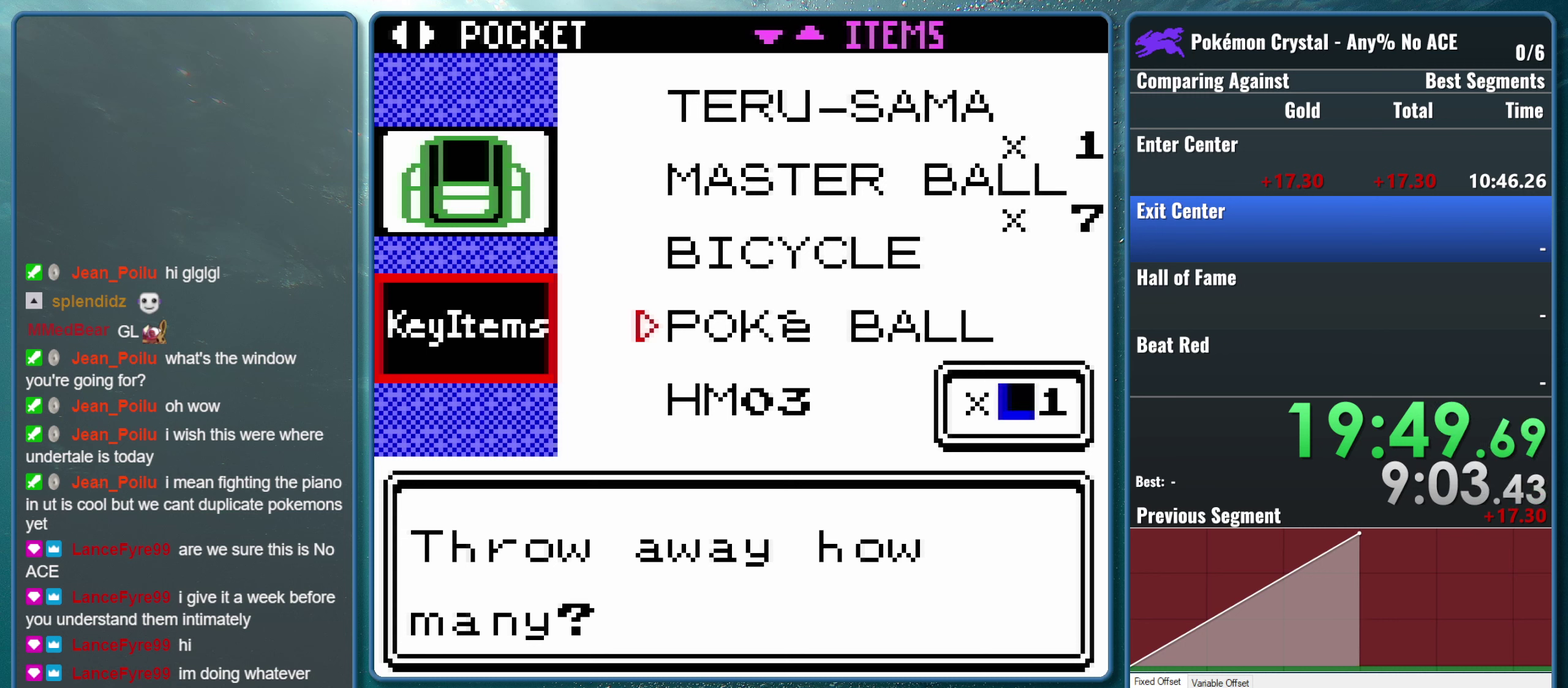
{"buttons": ["DPAD_RIGHT"], "events": [[50, "DPAD_RIGHT", "up"], [150, "DPAD_RIGHT", "down"], [300, "DPAD_RIGHT", "up"], [450, "DPAD_RIGHT", "down"]]}
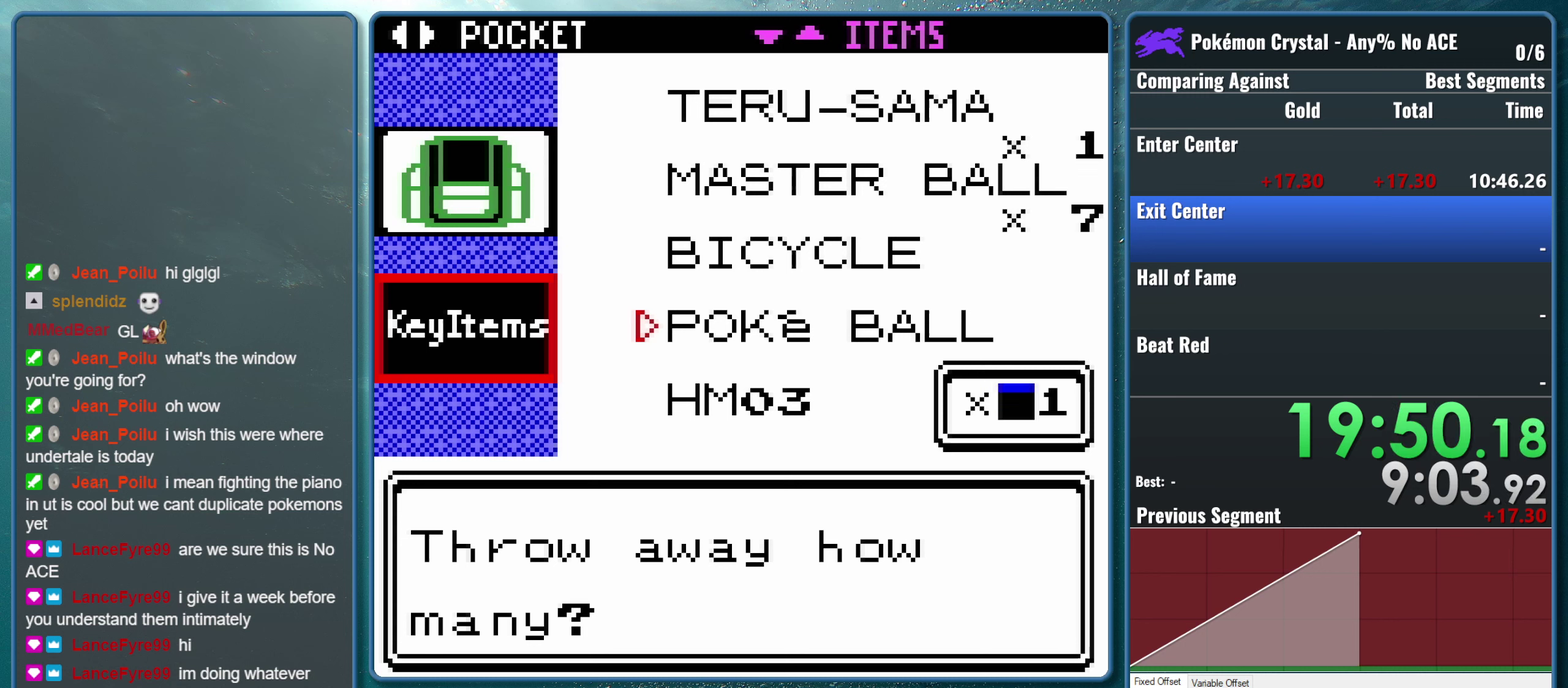
{"buttons": [], "events": [[117, "DPAD_RIGHT", "up"], [284, "DPAD_RIGHT", "down"], [450, "DPAD_RIGHT", "up"]]}
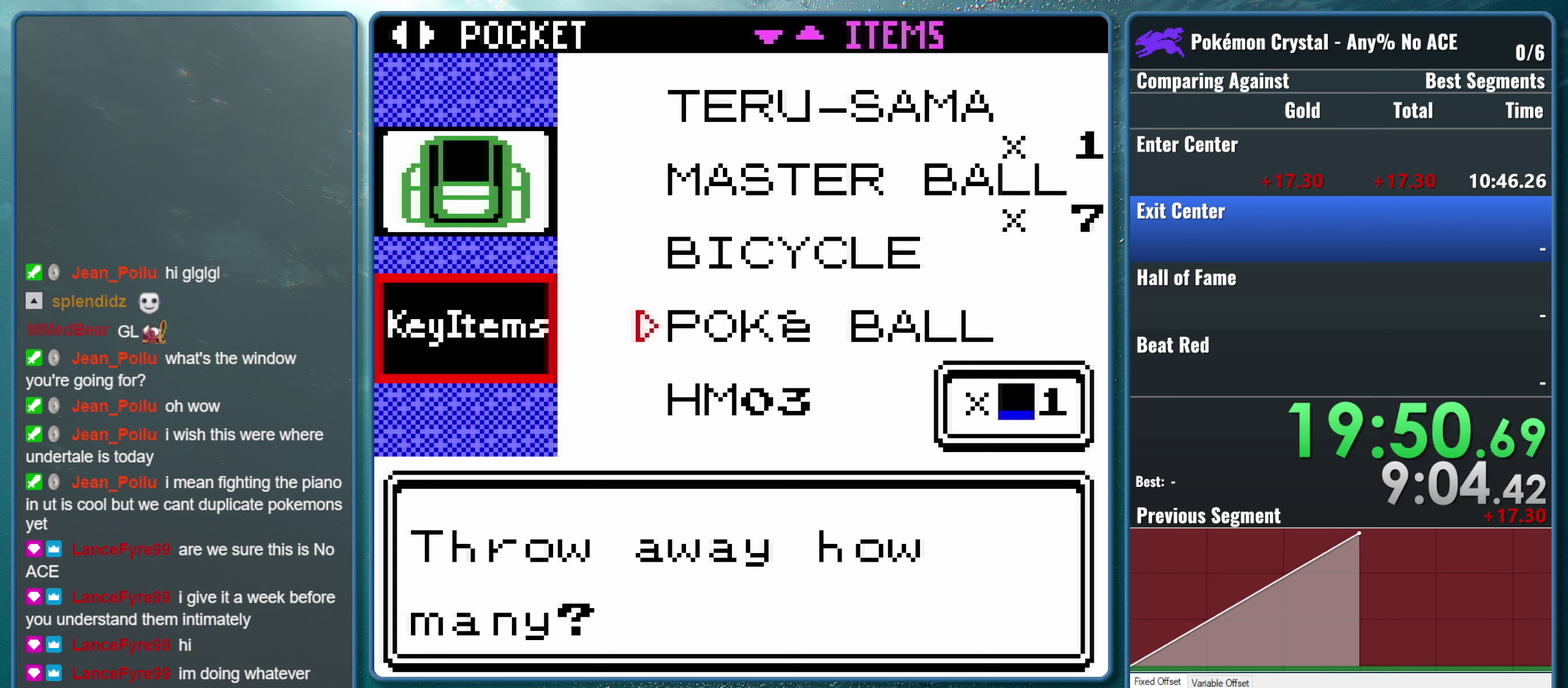
{"buttons": ["DPAD_RIGHT"], "events": [[117, "DPAD_RIGHT", "down"], [284, "DPAD_RIGHT", "up"], [484, "DPAD_RIGHT", "down"]]}
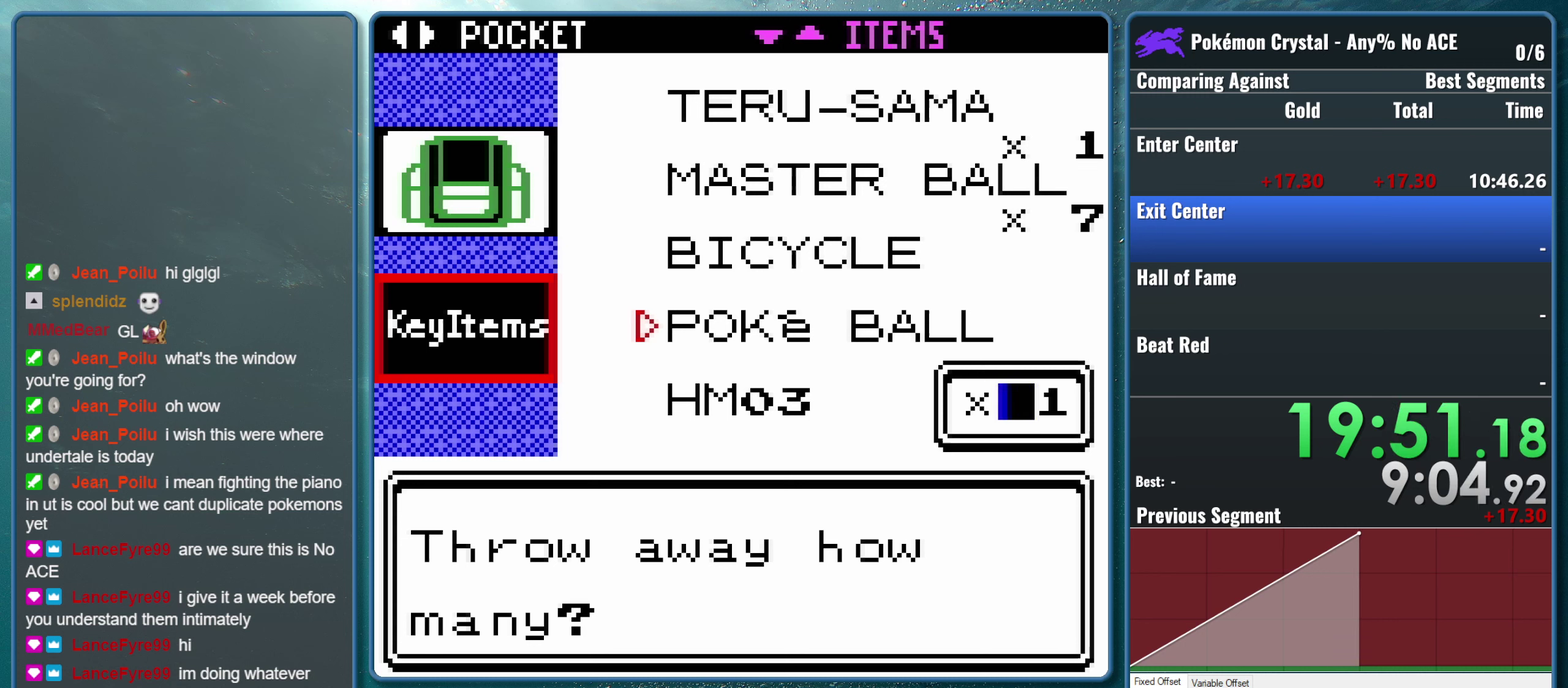
{"buttons": [], "events": [[134, "DPAD_RIGHT", "up"], [317, "DPAD_RIGHT", "down"], [467, "DPAD_RIGHT", "up"]]}
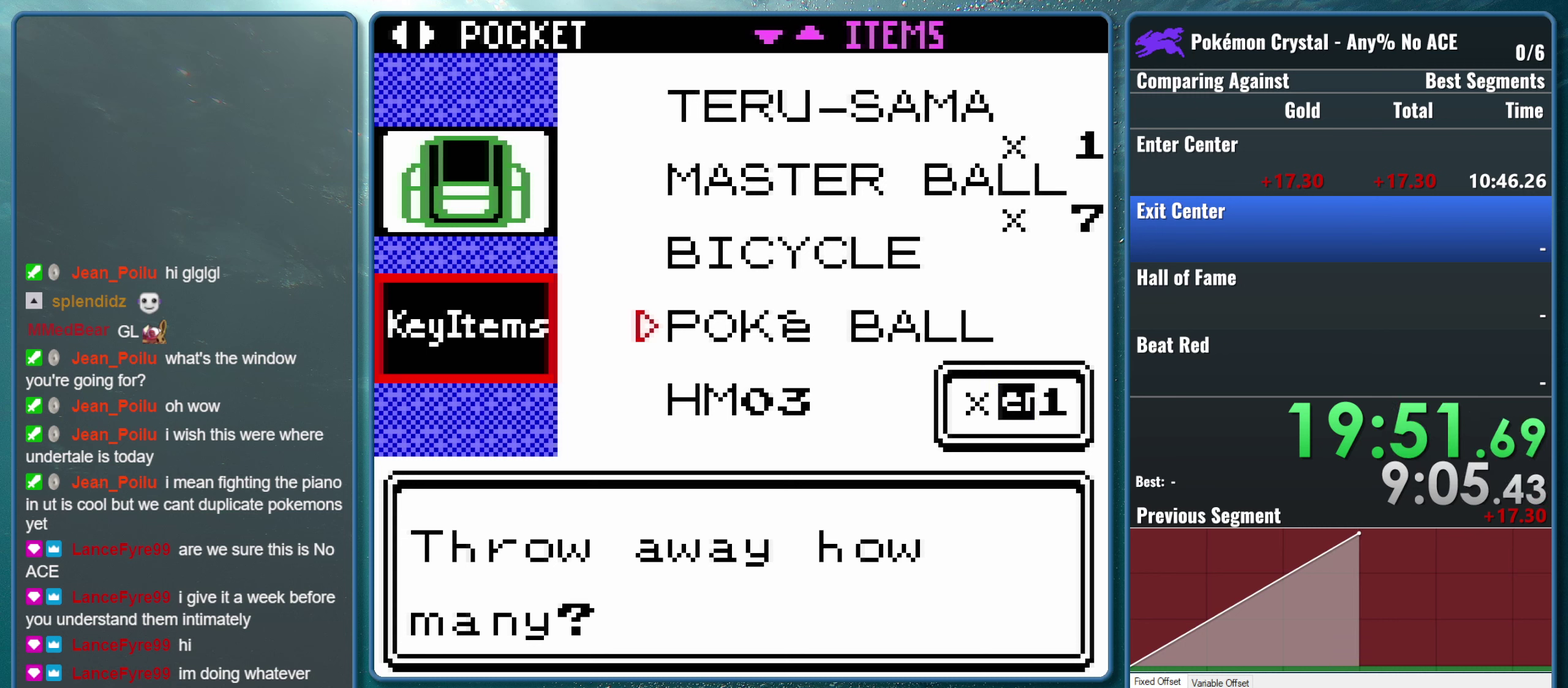
{"buttons": [], "events": [[184, "DPAD_RIGHT", "down"], [334, "DPAD_RIGHT", "up"]]}
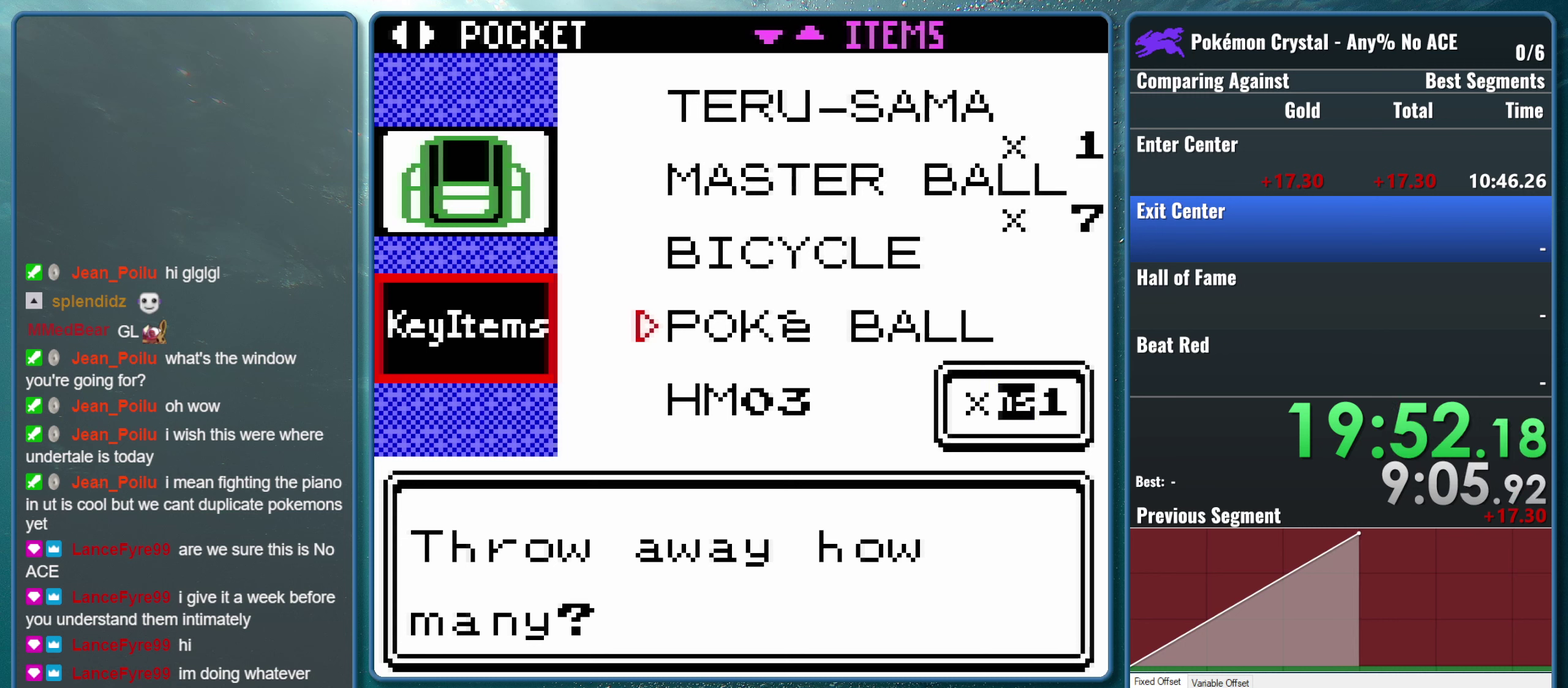
{"buttons": [], "events": [[67, "DPAD_RIGHT", "down"], [234, "DPAD_RIGHT", "up"]]}